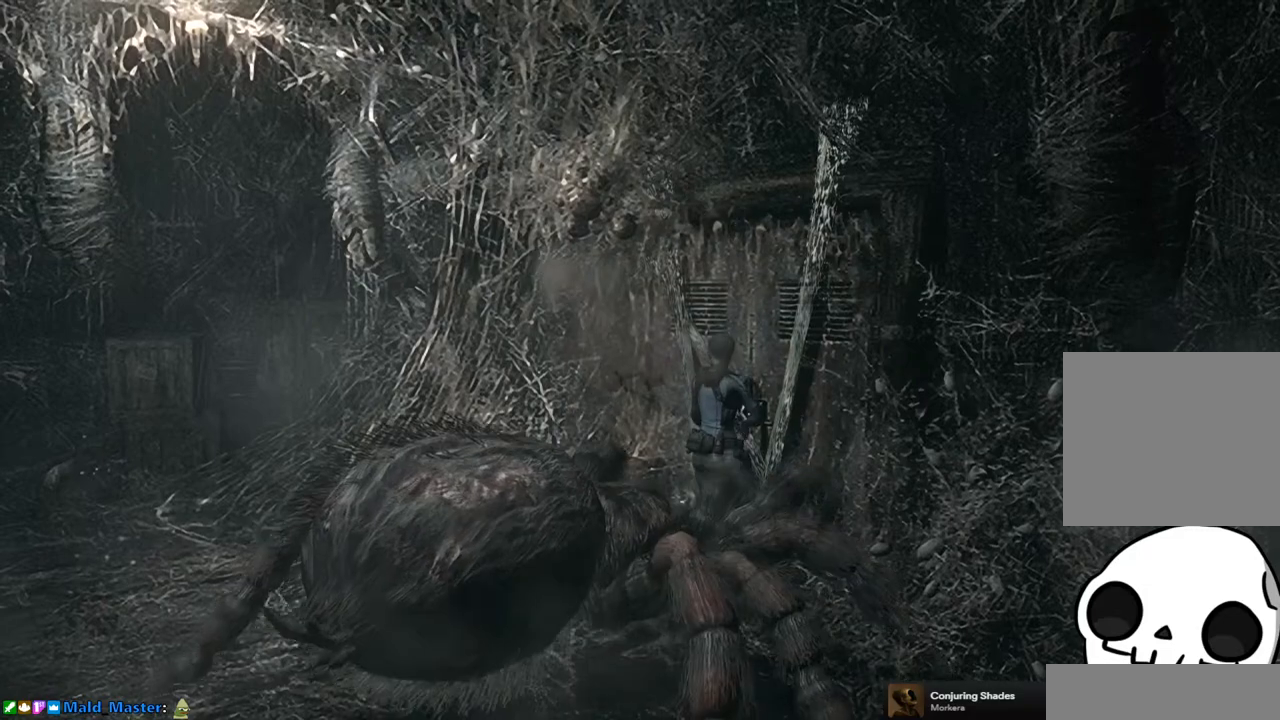
Gameplay with a controller (PlayStation layout); each line is a JSON object with the inputs held at the frame after it (dt_ms = milliseconds from this image to that frame). "button_events" lists button changes between this image and that frame as [ms after this image, input, new state], when the widget could be followed in between (sticks are given only as held states). Not read: L3 R3.
{"dt_ms": 1000, "buttons": ["CROSS", "R1"], "left_stick": "center", "right_stick": "center", "button_events": [[300, "CROSS", "up"], [733, "CROSS", "down"]]}
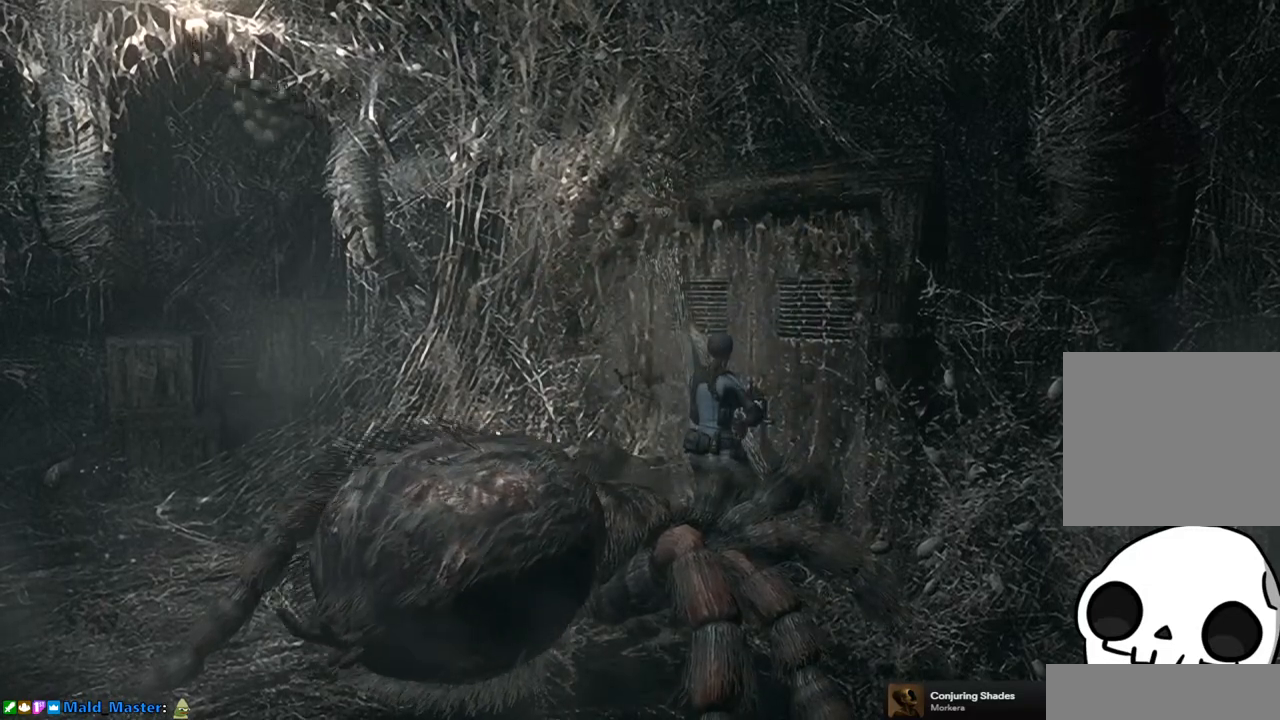
{"dt_ms": 1000, "buttons": ["CROSS", "R1"], "left_stick": "center", "right_stick": "center", "button_events": [[283, "CROSS", "up"], [633, "CROSS", "down"]]}
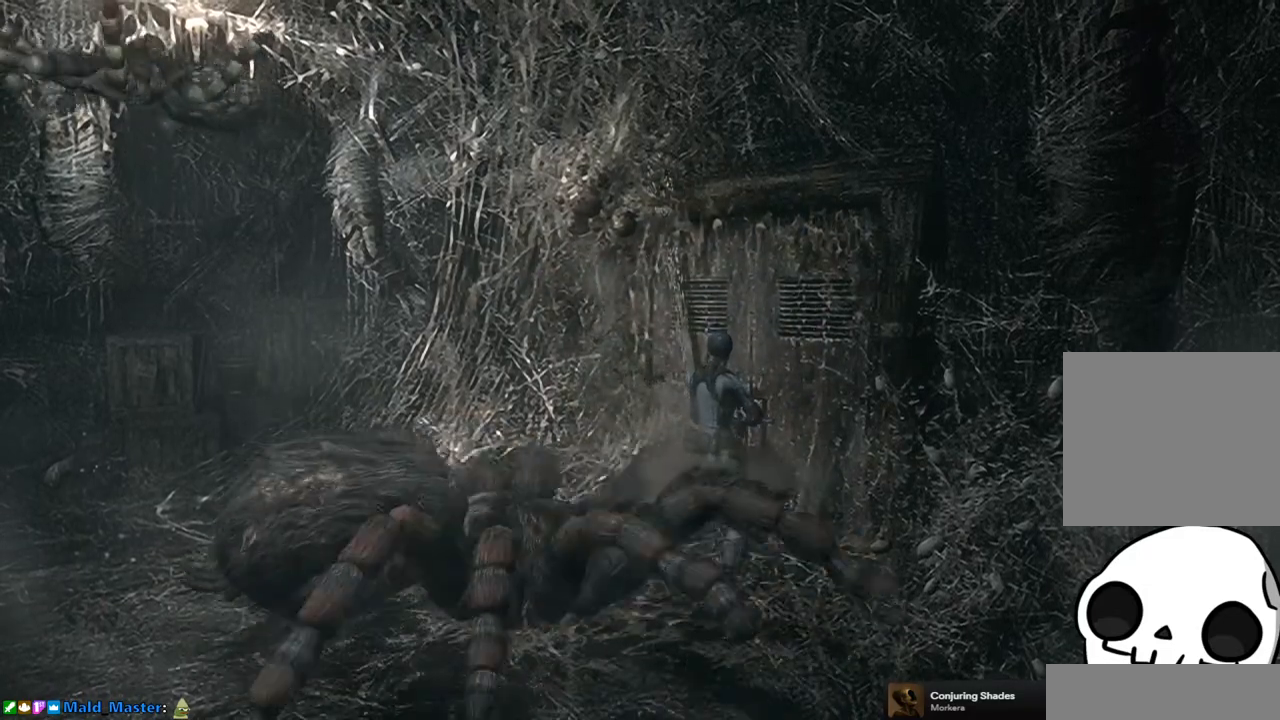
{"dt_ms": 1000, "buttons": [], "left_stick": "center", "right_stick": "center", "button_events": [[250, "CROSS", "up"], [367, "CROSS", "down"], [617, "R1", "up"], [883, "CROSS", "up"]]}
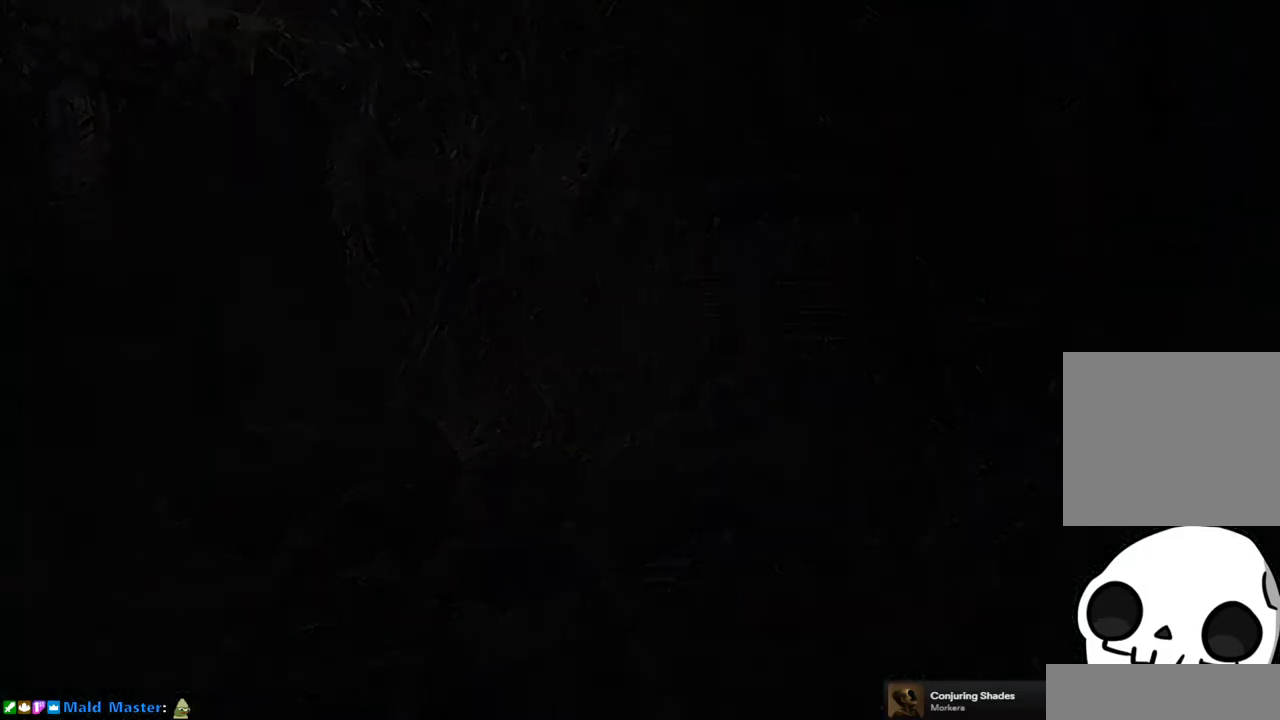
{"dt_ms": 500, "buttons": [], "left_stick": "center", "right_stick": "center", "button_events": []}
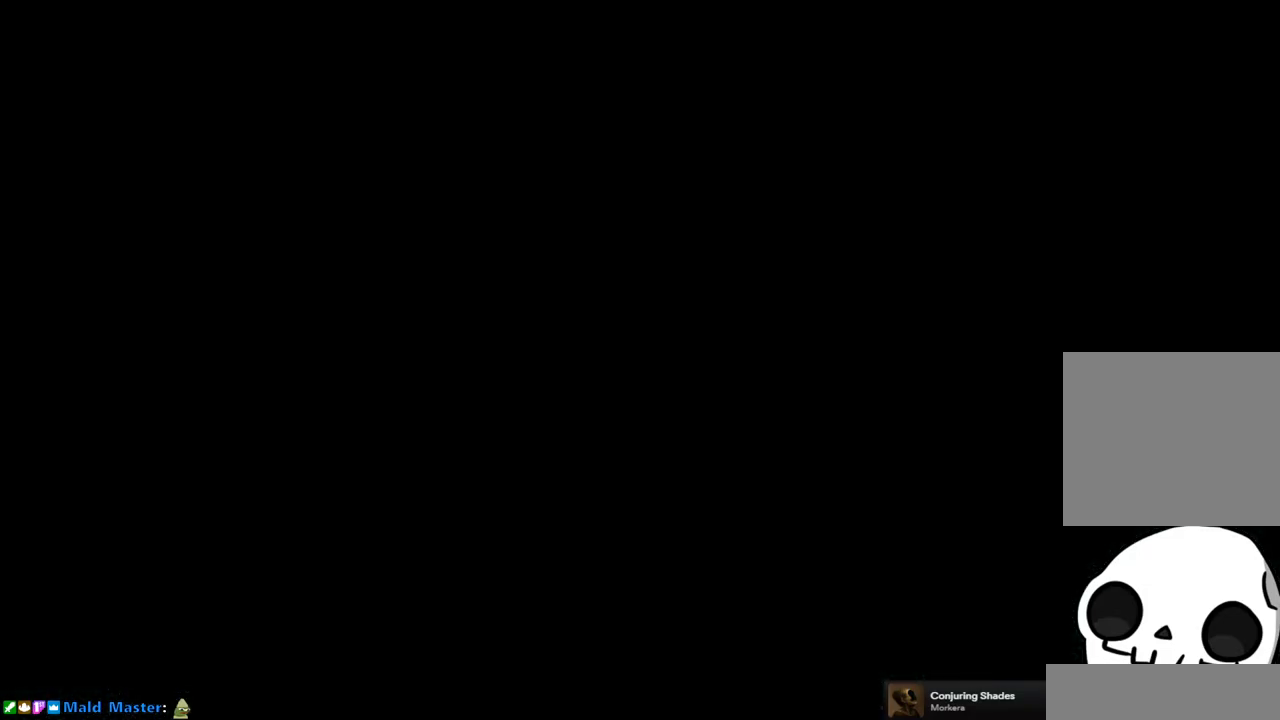
{"dt_ms": 500, "buttons": ["CIRCLE"], "left_stick": "center", "right_stick": "center", "button_events": [[433, "CIRCLE", "down"]]}
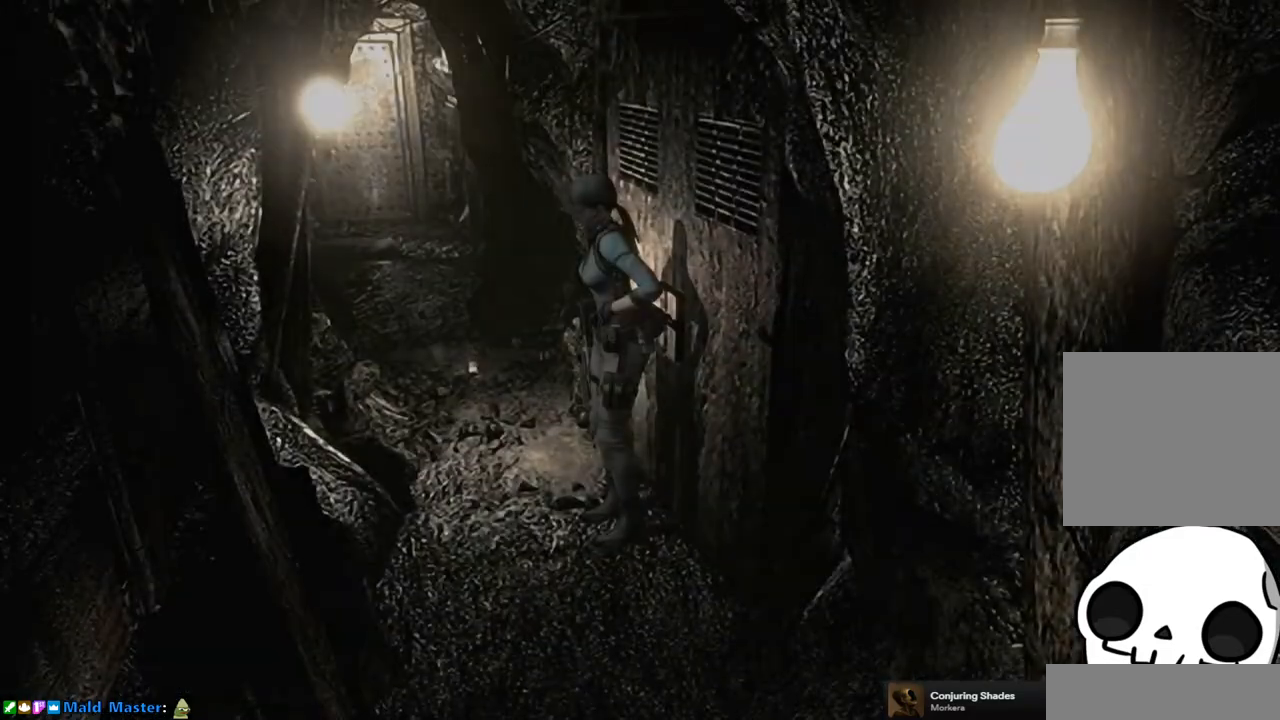
{"dt_ms": 500, "buttons": [], "left_stick": "center", "right_stick": "center", "button_events": [[67, "CIRCLE", "up"], [267, "CIRCLE", "down"], [350, "CIRCLE", "up"]]}
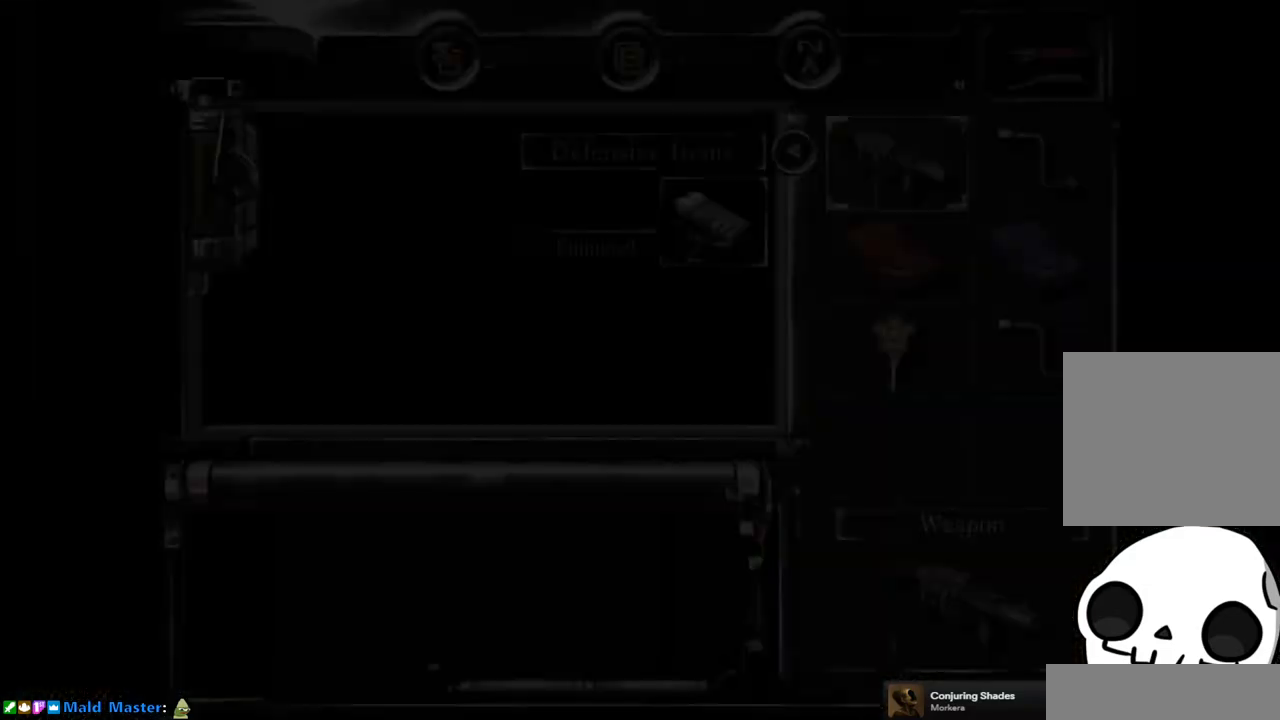
{"dt_ms": 500, "buttons": ["CROSS"], "left_stick": "center", "right_stick": "center", "button_events": [[467, "CROSS", "down"]]}
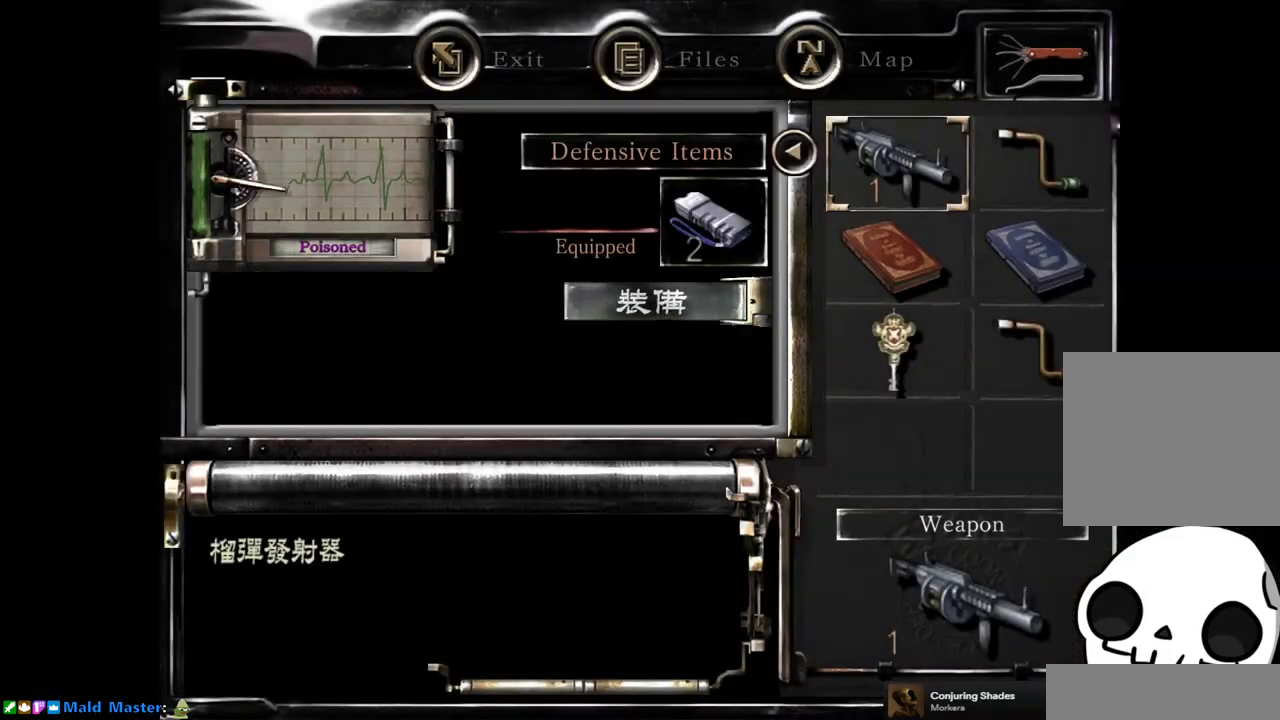
{"dt_ms": 500, "buttons": [], "left_stick": "center", "right_stick": "center", "button_events": [[50, "CROSS", "up"], [283, "CROSS", "down"], [383, "CROSS", "up"]]}
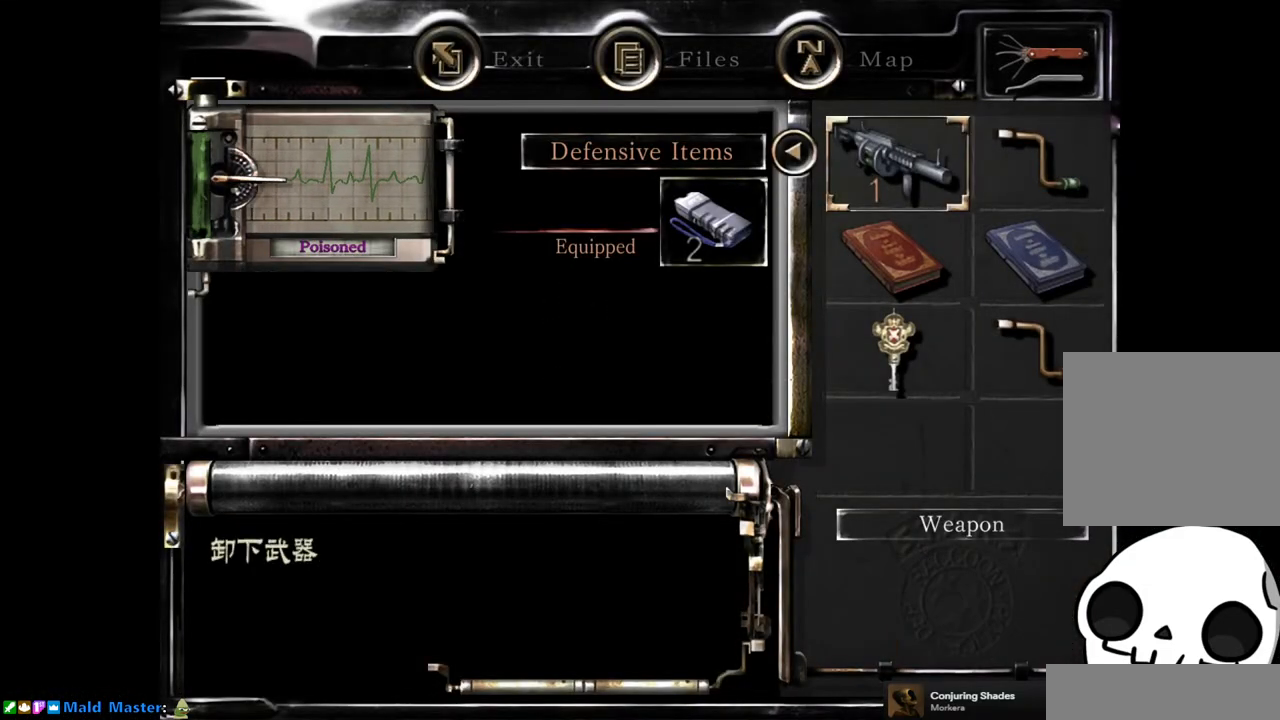
{"dt_ms": 1000, "buttons": ["R1"], "left_stick": "down-right", "right_stick": "center", "button_events": [[17, "CIRCLE", "down"], [83, "CIRCLE", "up"], [167, "CIRCLE", "down"], [267, "CIRCLE", "up"], [617, "R1", "down"]]}
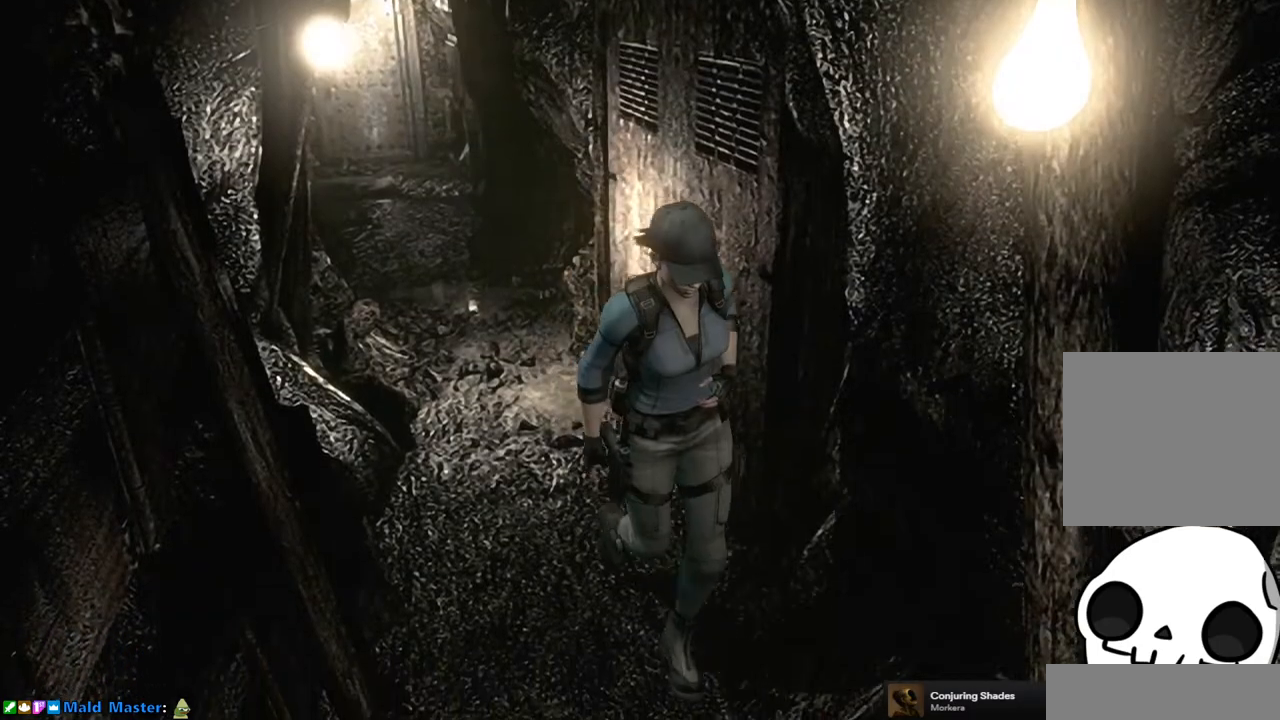
{"dt_ms": 500, "buttons": [], "left_stick": "down-right", "right_stick": "center", "button_events": [[17, "R1", "up"], [250, "R1", "down"], [317, "R1", "up"]]}
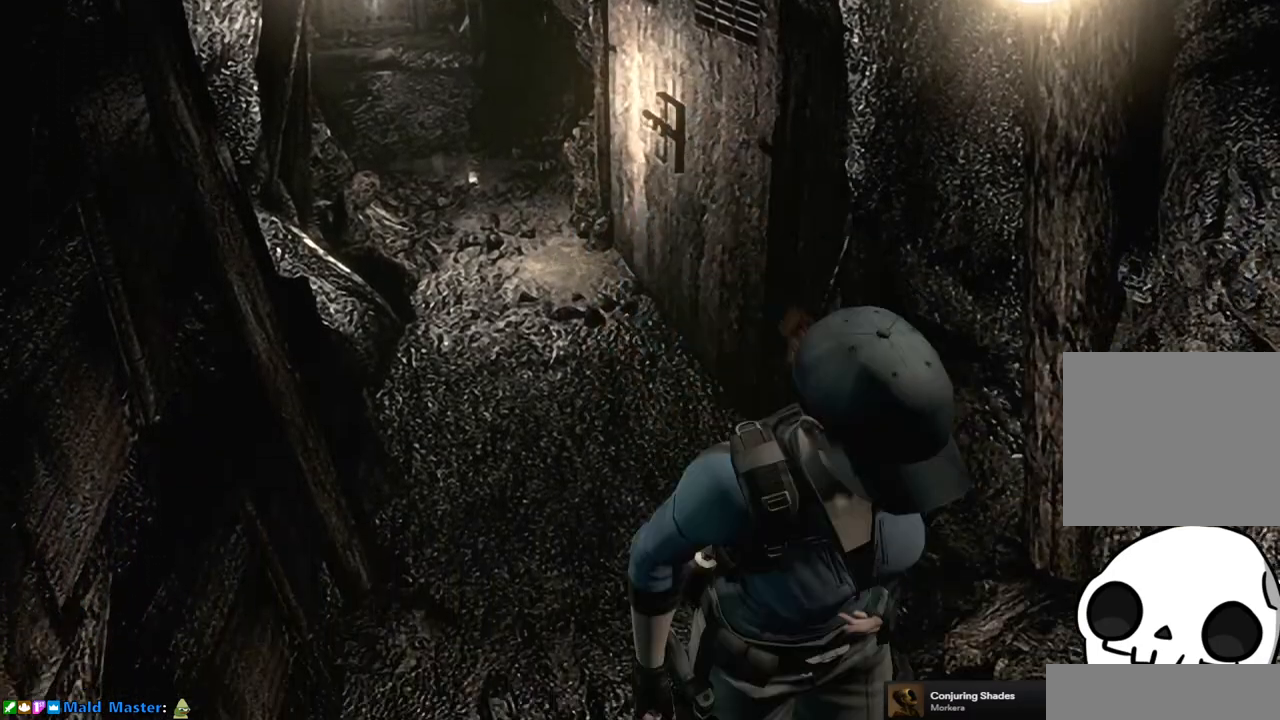
{"dt_ms": 500, "buttons": [], "left_stick": "down-right", "right_stick": "center", "button_events": []}
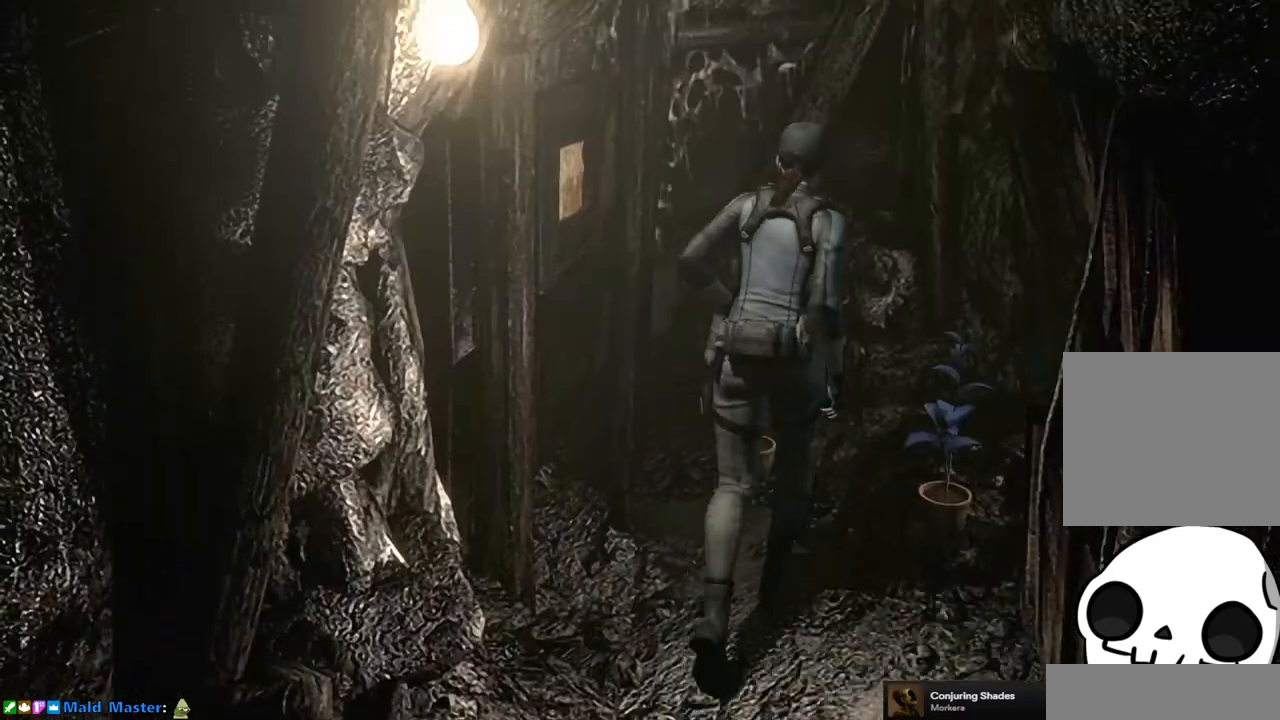
{"dt_ms": 500, "buttons": [], "left_stick": "center", "right_stick": "center", "button_events": [[150, "CROSS", "down"], [267, "CROSS", "up"], [350, "CROSS", "down"], [467, "CROSS", "up"]]}
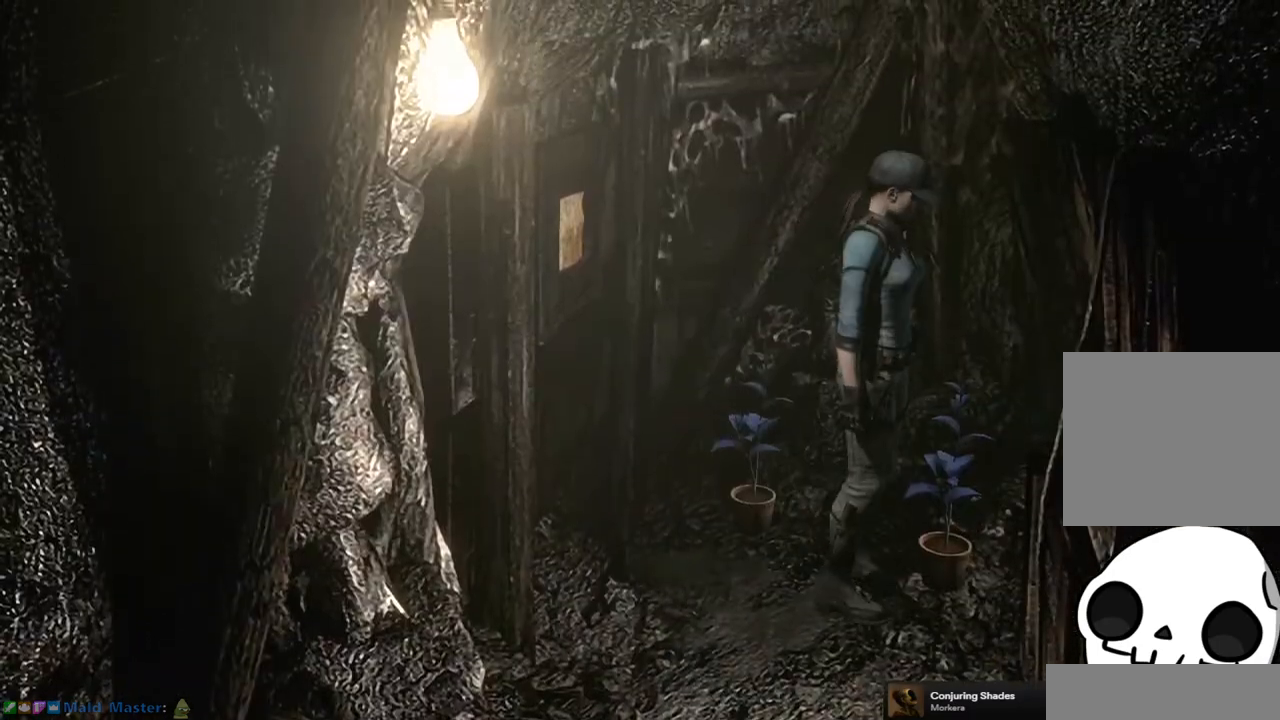
{"dt_ms": 500, "buttons": ["CROSS"], "left_stick": "center", "right_stick": "center", "button_events": [[33, "CROSS", "down"], [100, "CROSS", "up"], [167, "CROSS", "down"], [250, "CROSS", "up"], [350, "CROSS", "down"], [400, "CROSS", "up"], [500, "CROSS", "down"]]}
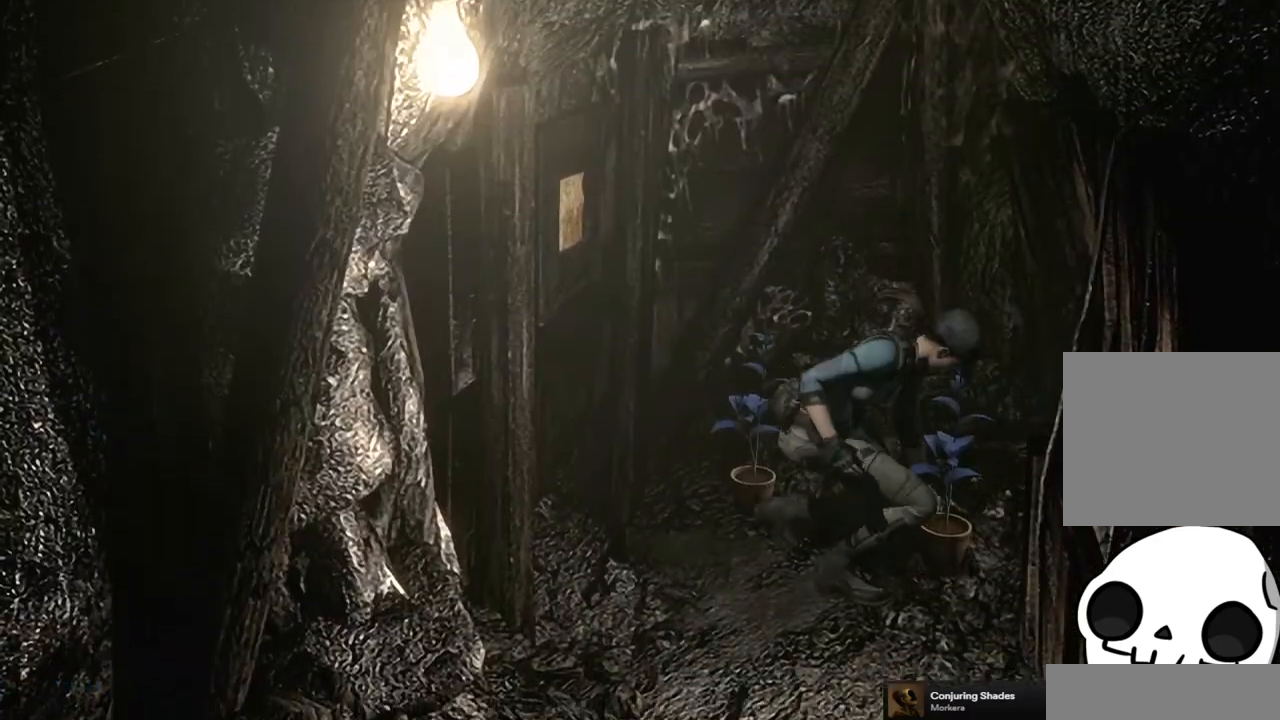
{"dt_ms": 500, "buttons": ["CROSS"], "left_stick": "center", "right_stick": "center", "button_events": [[83, "CROSS", "up"], [167, "CROSS", "down"], [250, "CROSS", "up"], [317, "CROSS", "down"], [400, "CROSS", "up"], [467, "CROSS", "down"]]}
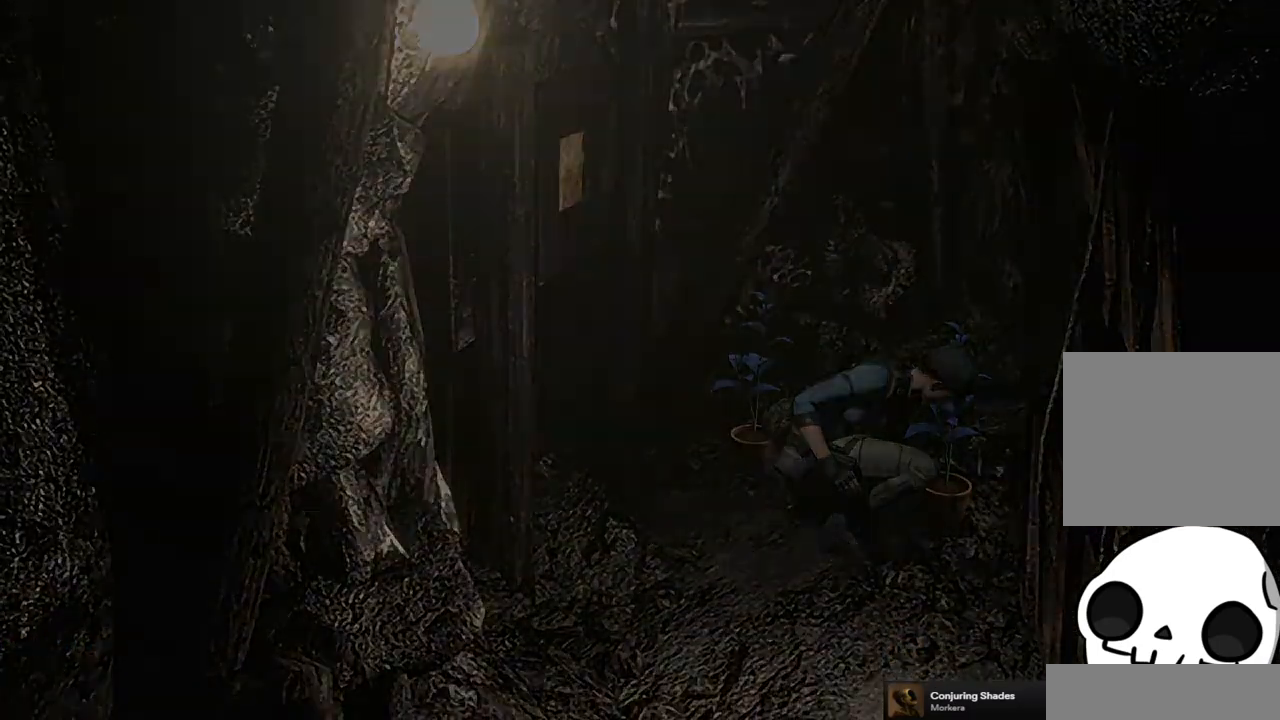
{"dt_ms": 500, "buttons": [], "left_stick": "center", "right_stick": "center", "button_events": [[67, "CROSS", "up"], [133, "CROSS", "down"], [217, "CROSS", "up"], [317, "CROSS", "down"], [383, "CROSS", "up"]]}
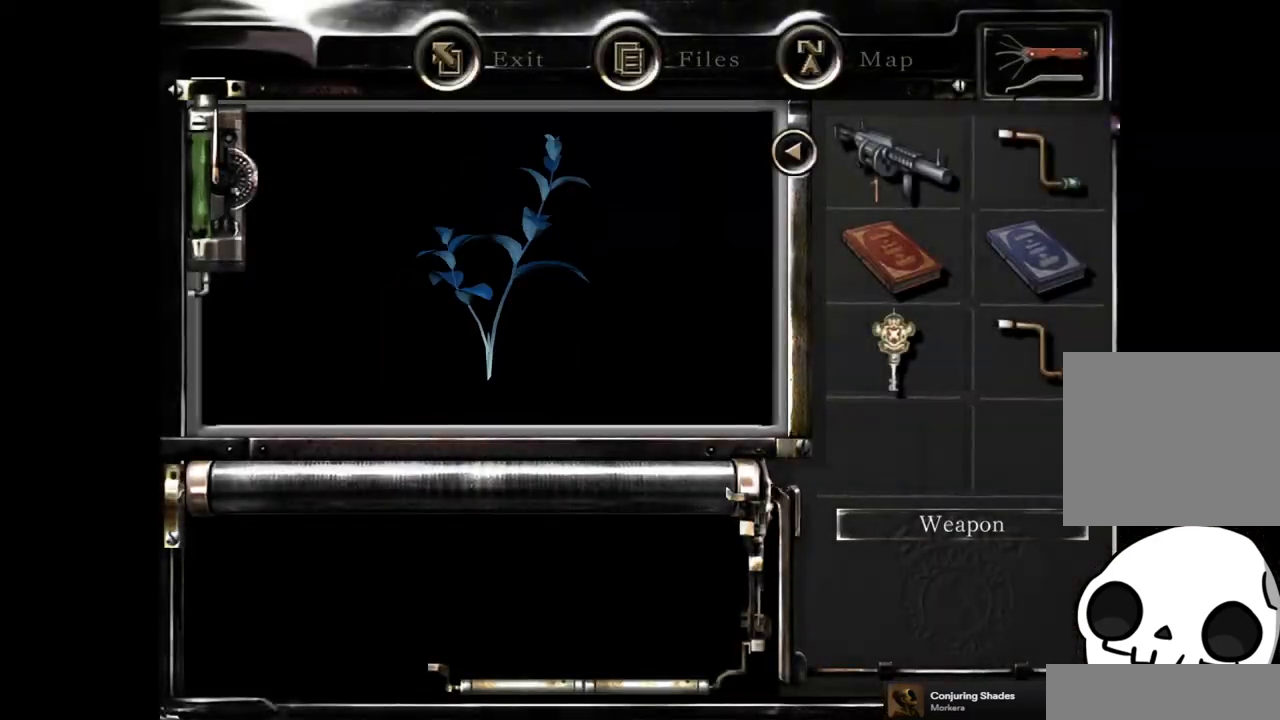
{"dt_ms": 500, "buttons": [], "left_stick": "center", "right_stick": "center", "button_events": [[200, "CROSS", "down"], [300, "CROSS", "up"], [383, "CROSS", "down"], [467, "CROSS", "up"]]}